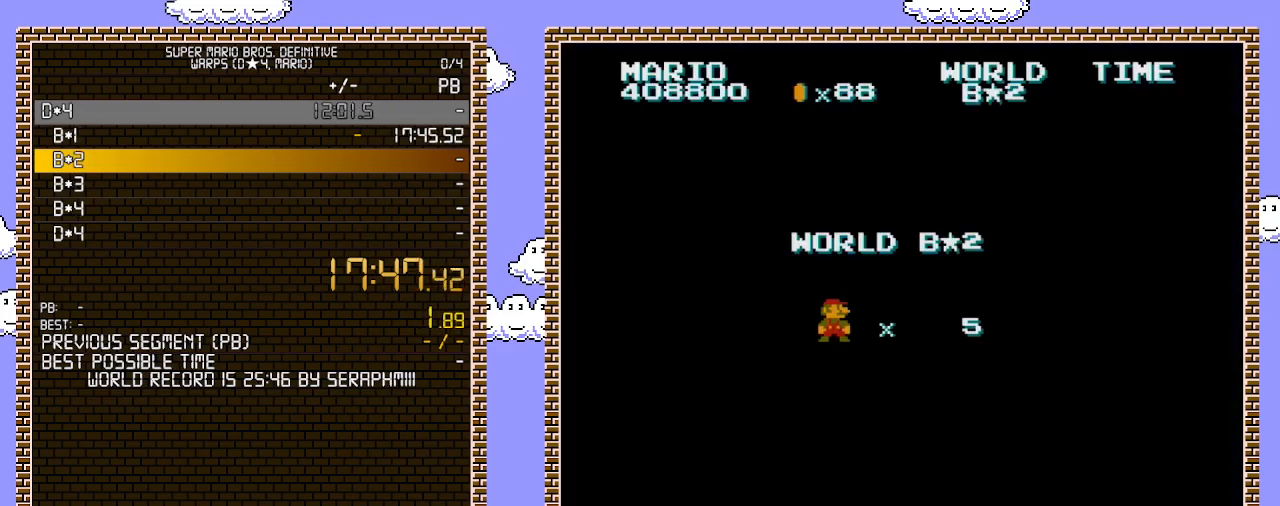
Gameplay with a controller (Nintendo layout); each line is a JSON object with the inputs held at the frame after it. "events" lists button and stick changes between this image and that frame as [ms after this image, input, new state], when the widget could be followed in between. Not read: L3 R3.
{"buttons": ["A", "DPAD_RIGHT"], "events": [[433, "DPAD_RIGHT", "down"], [467, "A", "down"]]}
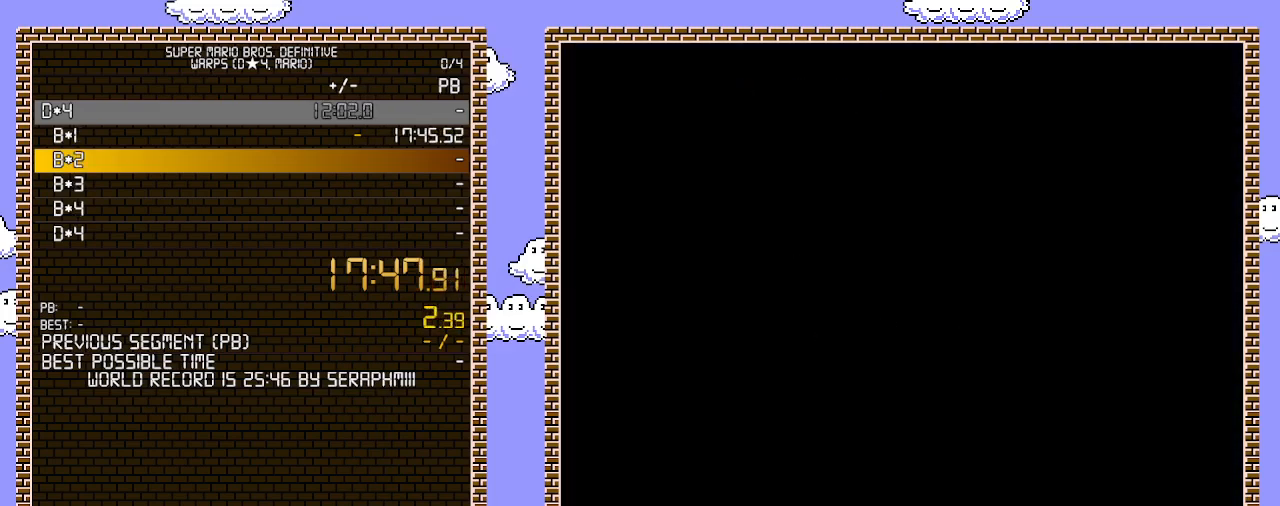
{"buttons": ["A", "DPAD_RIGHT"], "events": [[100, "A", "up"], [150, "A", "down"], [250, "A", "up"], [350, "A", "down"], [417, "A", "up"], [467, "A", "down"]]}
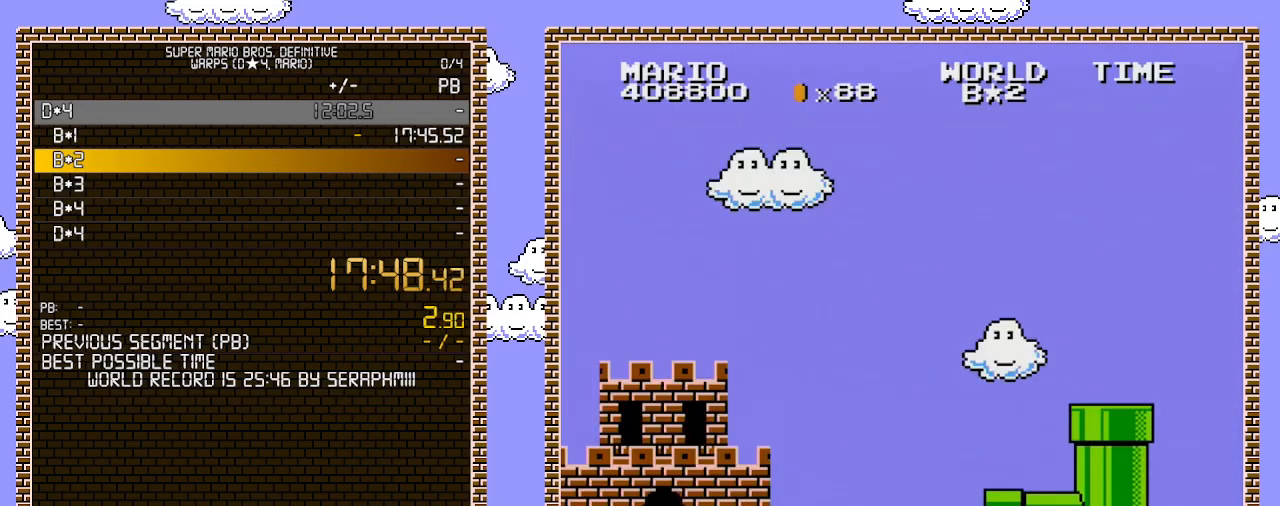
{"buttons": ["DPAD_RIGHT"], "events": [[67, "A", "up"], [133, "A", "down"], [183, "A", "up"], [283, "A", "down"], [383, "A", "up"]]}
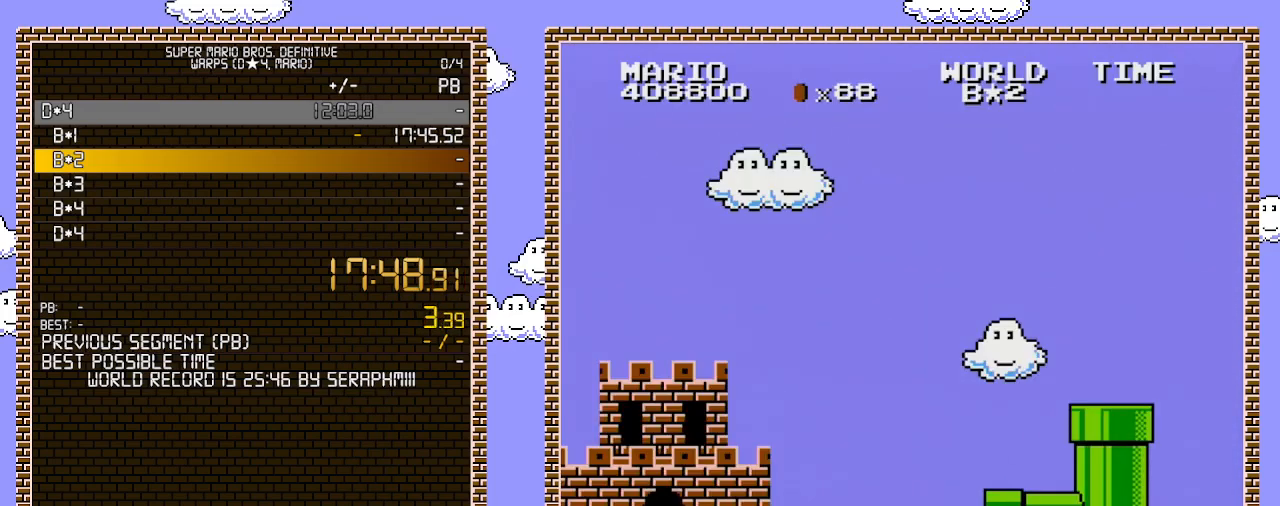
{"buttons": ["A", "DPAD_RIGHT"], "events": [[100, "A", "down"], [183, "A", "up"], [383, "A", "down"], [433, "A", "up"], [500, "A", "down"]]}
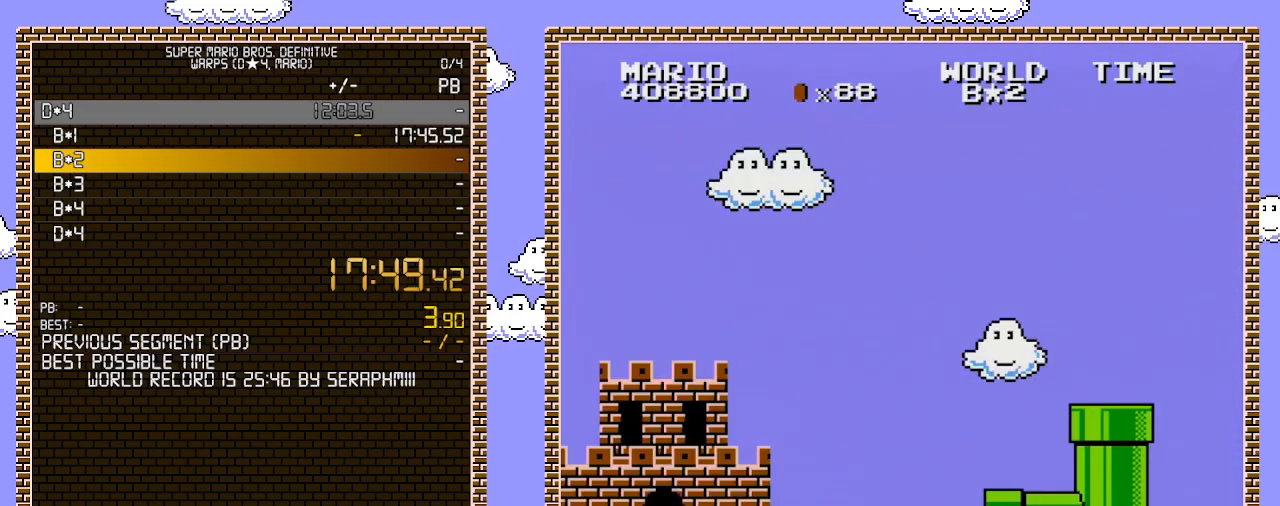
{"buttons": ["DPAD_RIGHT"], "events": [[67, "A", "up"], [250, "A", "down"], [400, "A", "up"]]}
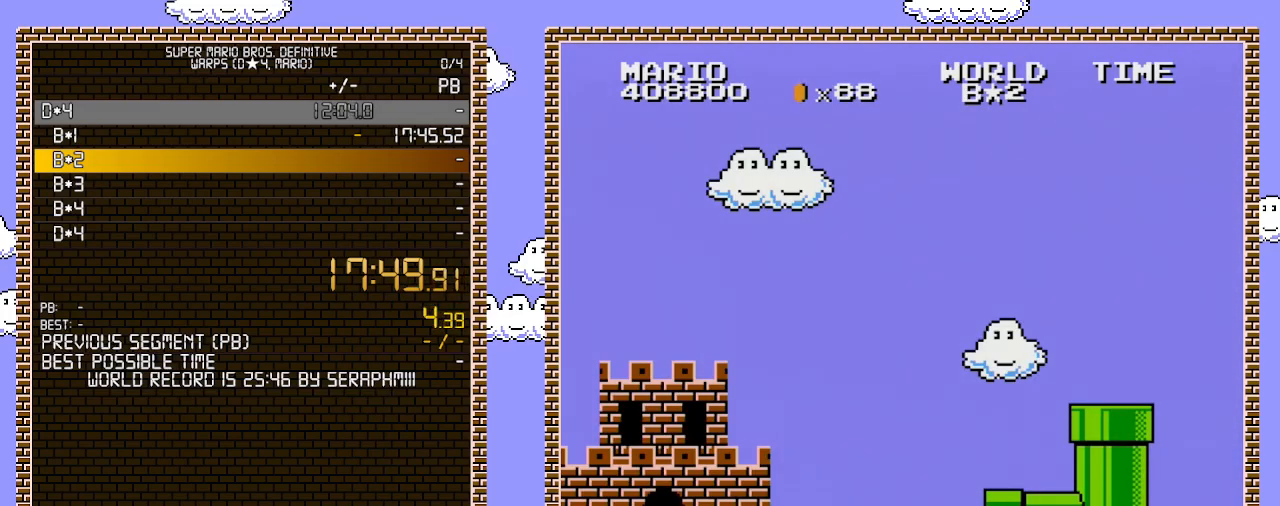
{"buttons": ["A", "DPAD_RIGHT"], "events": [[317, "A", "down"], [383, "A", "up"], [467, "A", "down"]]}
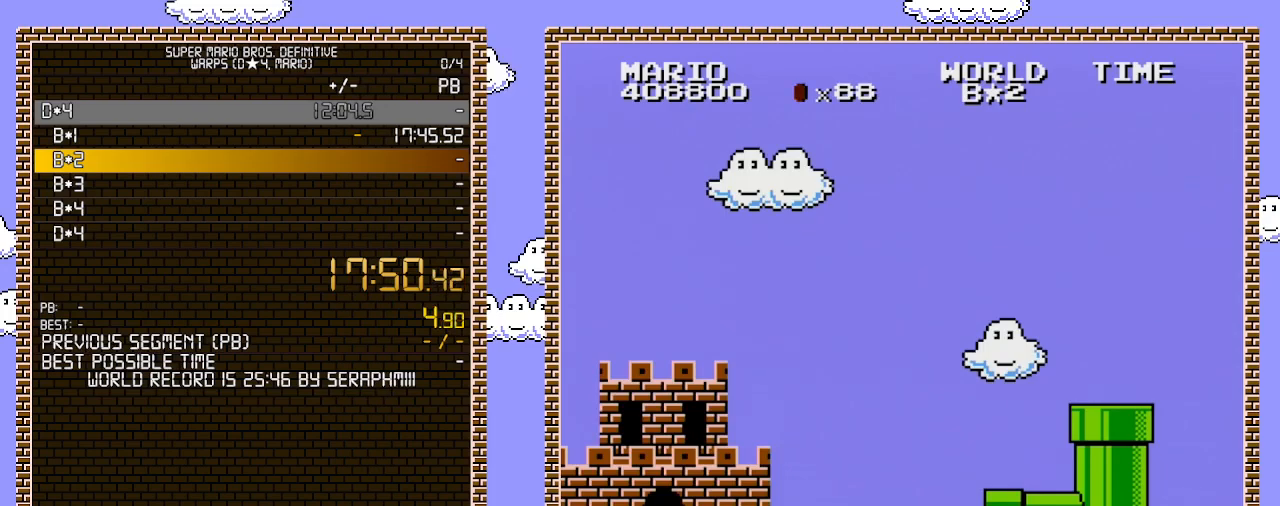
{"buttons": ["A", "DPAD_RIGHT"], "events": [[33, "A", "up"], [167, "A", "down"], [183, "A", "up"], [317, "A", "down"], [383, "A", "up"], [467, "A", "down"]]}
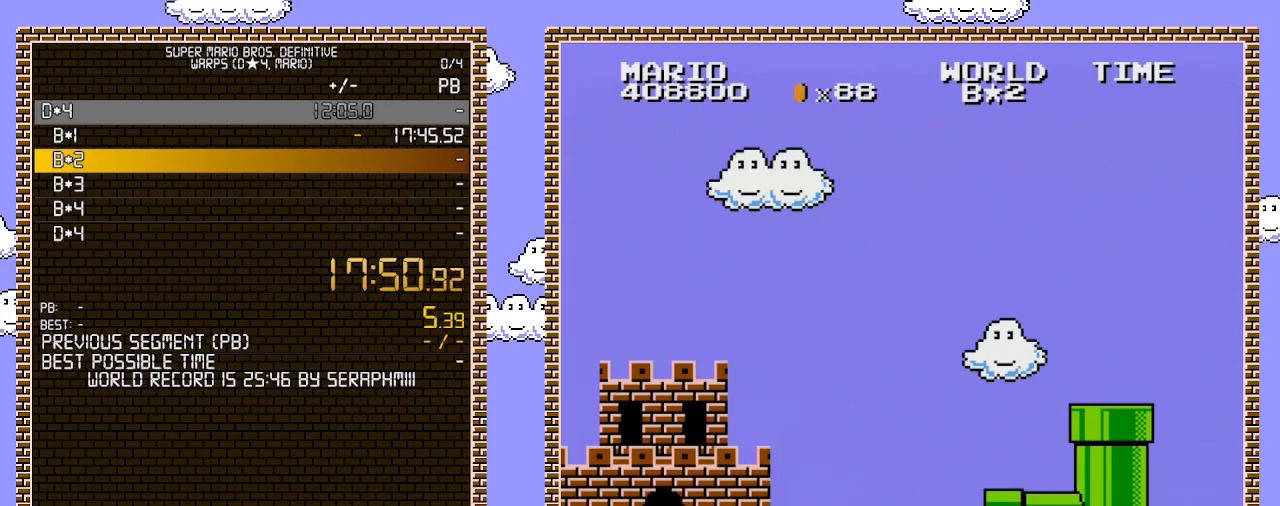
{"buttons": ["DPAD_RIGHT"], "events": [[100, "A", "up"]]}
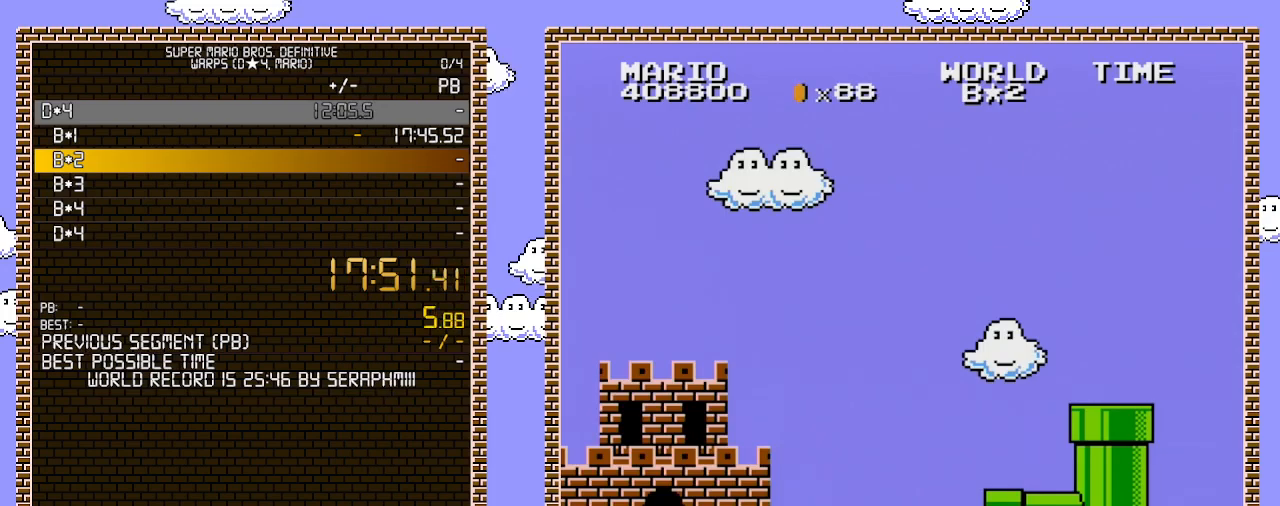
{"buttons": ["DPAD_RIGHT"], "events": [[250, "A", "down"], [417, "A", "up"]]}
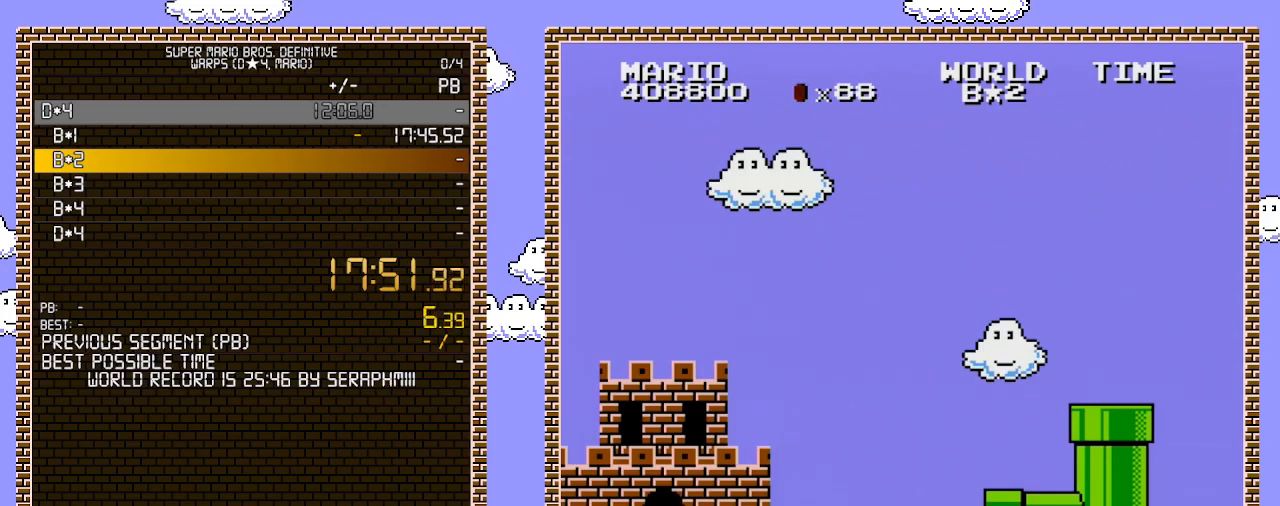
{"buttons": ["DPAD_RIGHT"], "events": [[67, "A", "down"], [183, "A", "up"], [283, "A", "down"], [433, "A", "up"]]}
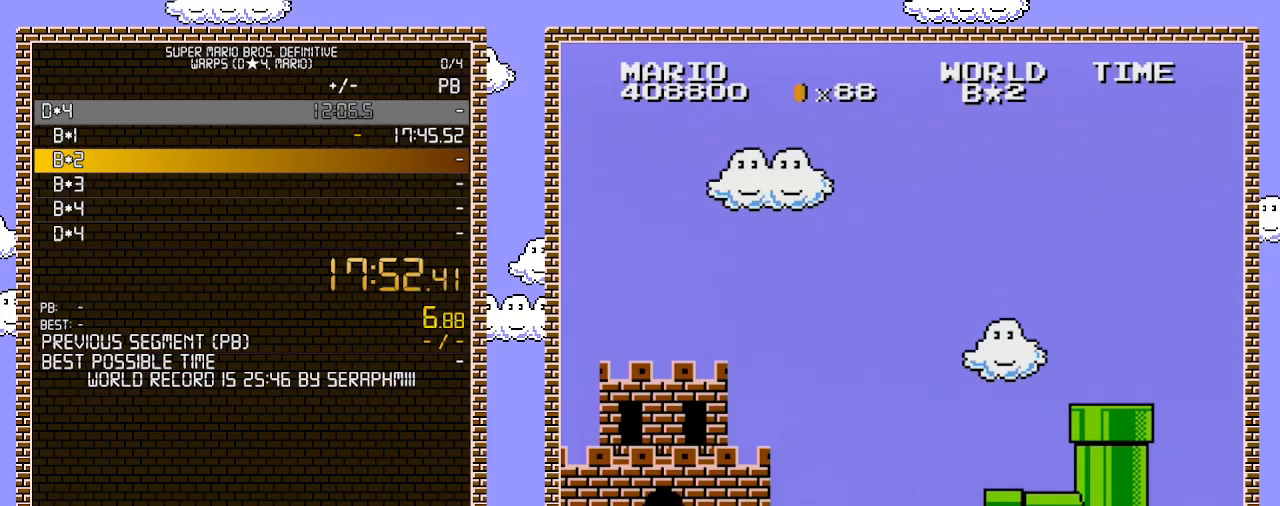
{"buttons": ["DPAD_RIGHT"], "events": [[67, "A", "down"], [167, "A", "up"], [350, "A", "down"], [417, "B", "down"], [417, "DPAD_RIGHT", "up"], [450, "B", "up"], [450, "DPAD_RIGHT", "down"], [467, "A", "up"]]}
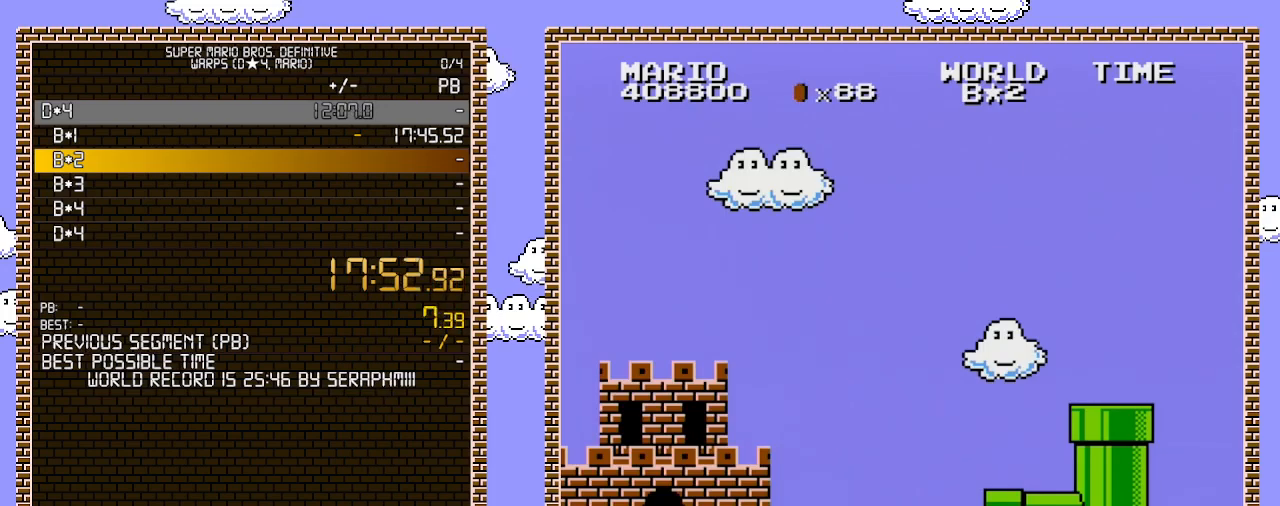
{"buttons": ["DPAD_RIGHT"], "events": [[100, "A", "down"], [217, "A", "up"], [317, "A", "down"], [467, "A", "up"]]}
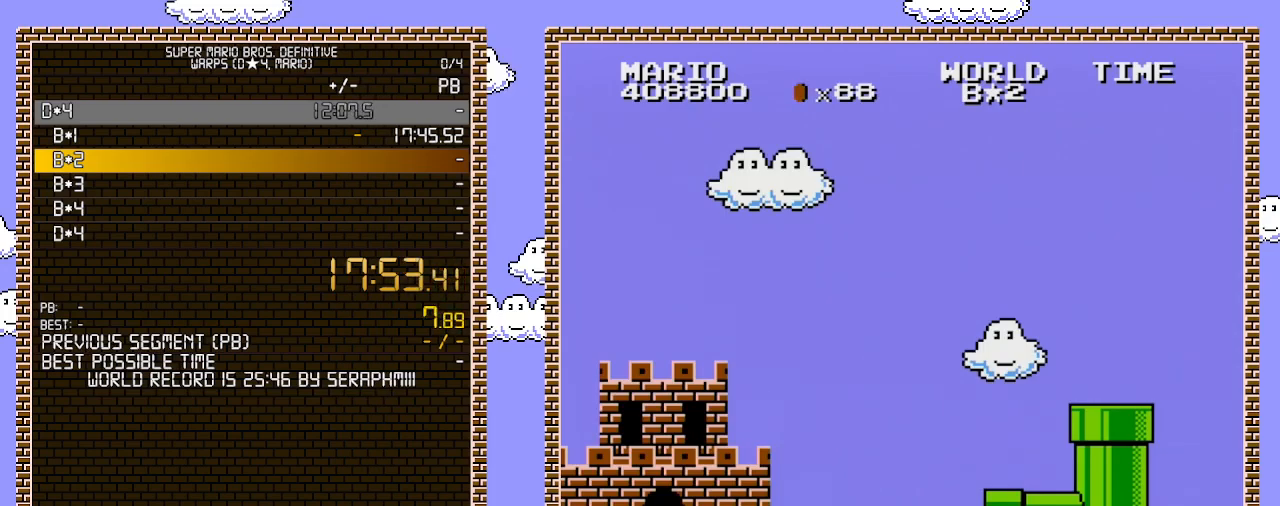
{"buttons": ["A", "DPAD_RIGHT"], "events": [[67, "A", "down"], [183, "A", "up"], [283, "A", "down"], [400, "A", "up"], [500, "A", "down"]]}
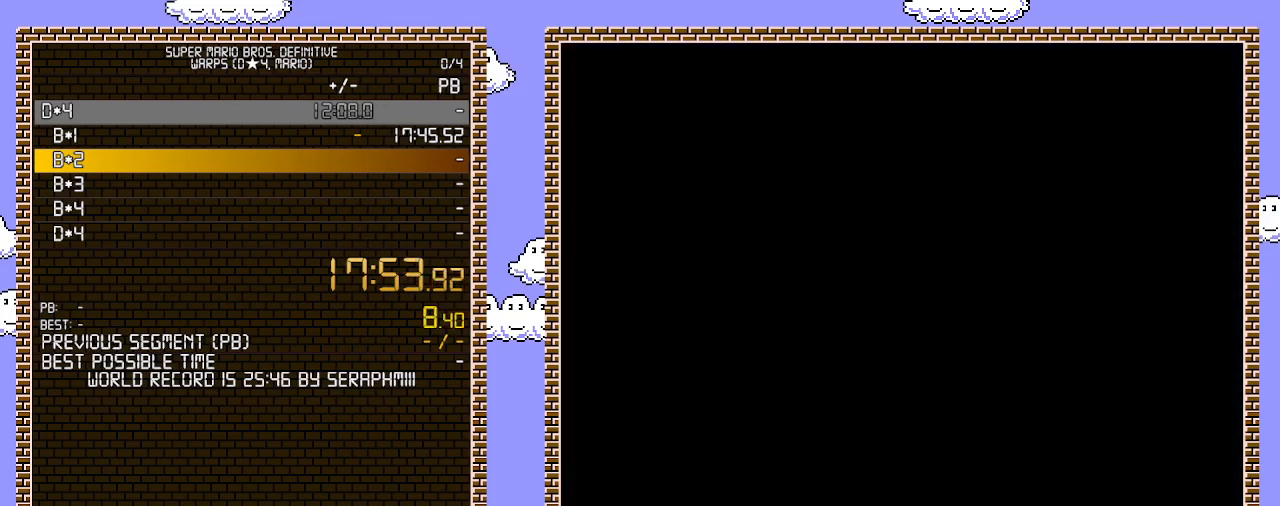
{"buttons": ["DPAD_RIGHT"], "events": [[100, "A", "up"], [183, "A", "down"], [317, "A", "up"]]}
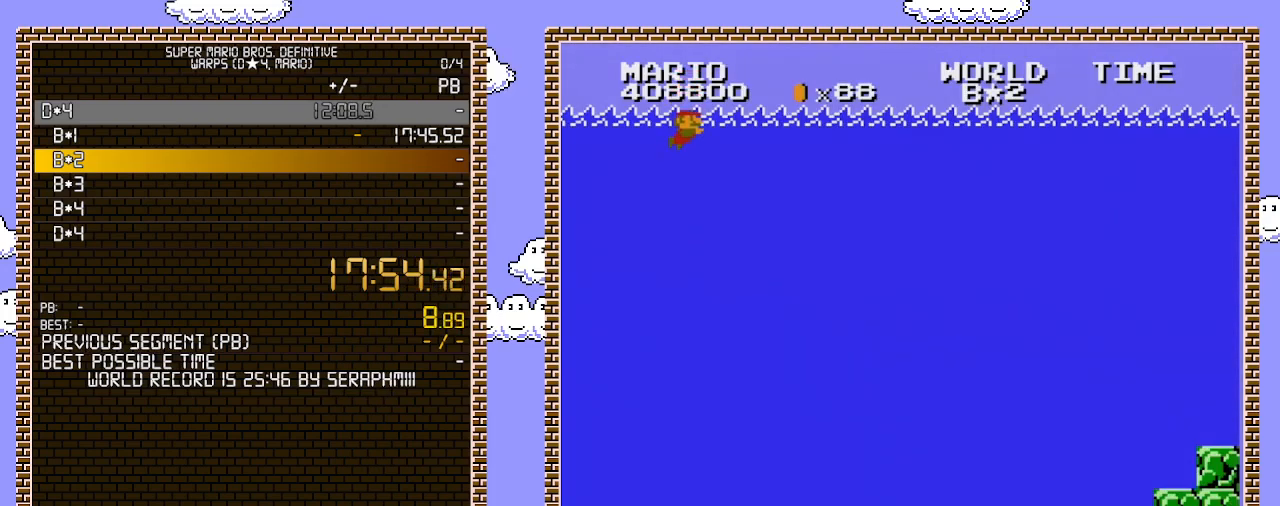
{"buttons": ["A", "DPAD_RIGHT"], "events": [[450, "A", "down"]]}
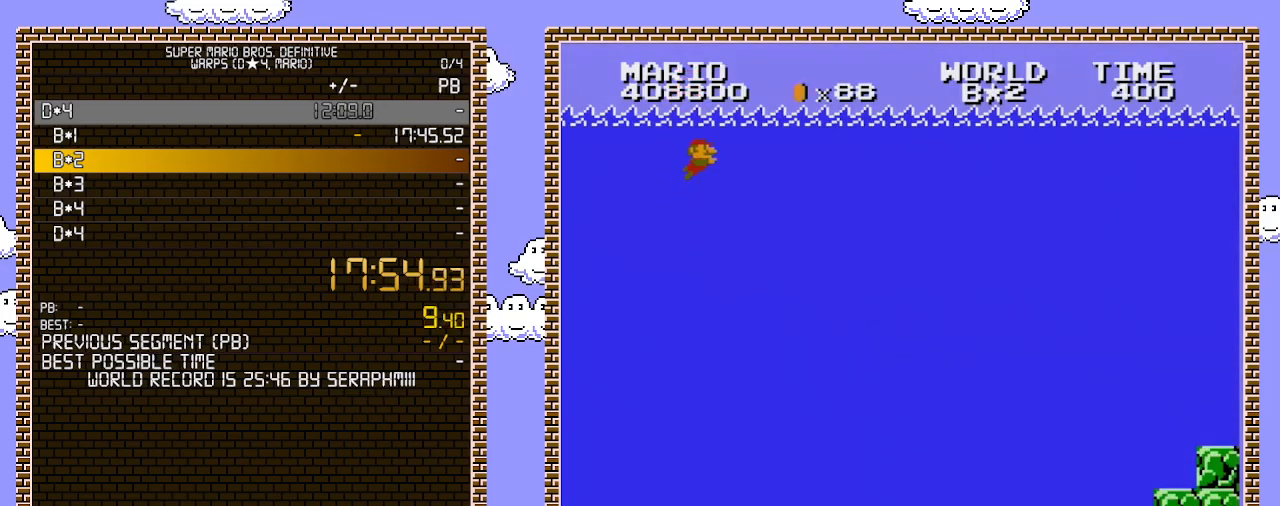
{"buttons": ["DPAD_RIGHT"], "events": [[33, "A", "up"], [100, "A", "down"], [217, "A", "up"], [283, "A", "down"], [383, "A", "up"], [433, "A", "down"], [500, "A", "up"]]}
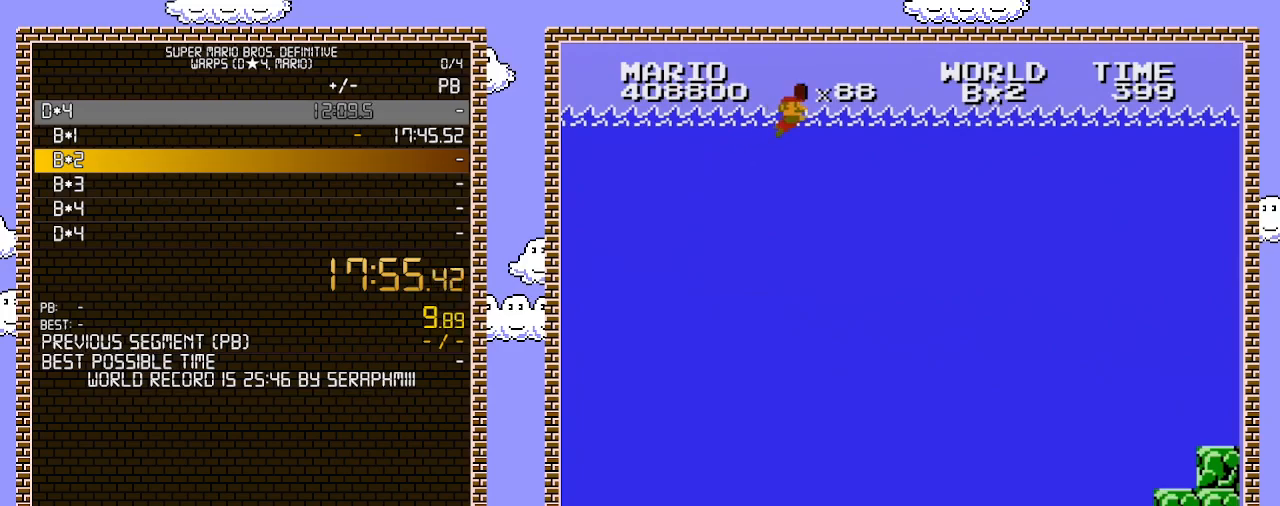
{"buttons": ["DPAD_RIGHT"], "events": [[67, "A", "down"], [167, "A", "up"], [217, "A", "down"], [317, "A", "up"], [383, "A", "down"], [467, "A", "up"]]}
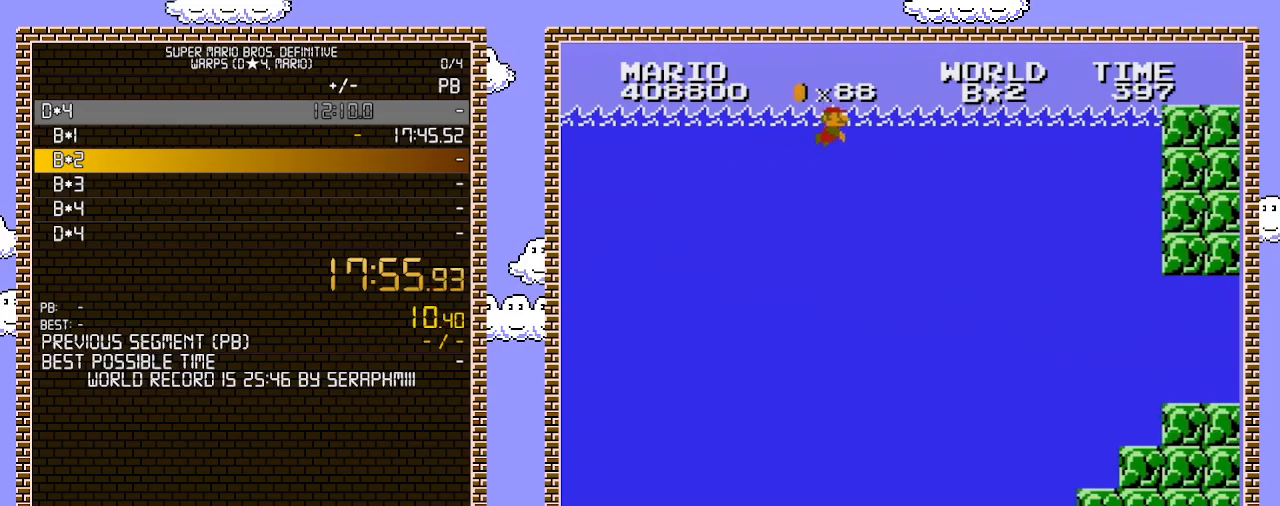
{"buttons": ["DPAD_RIGHT"], "events": [[33, "A", "down"], [100, "A", "up"], [167, "A", "down"], [283, "A", "up"], [383, "A", "down"], [500, "A", "up"]]}
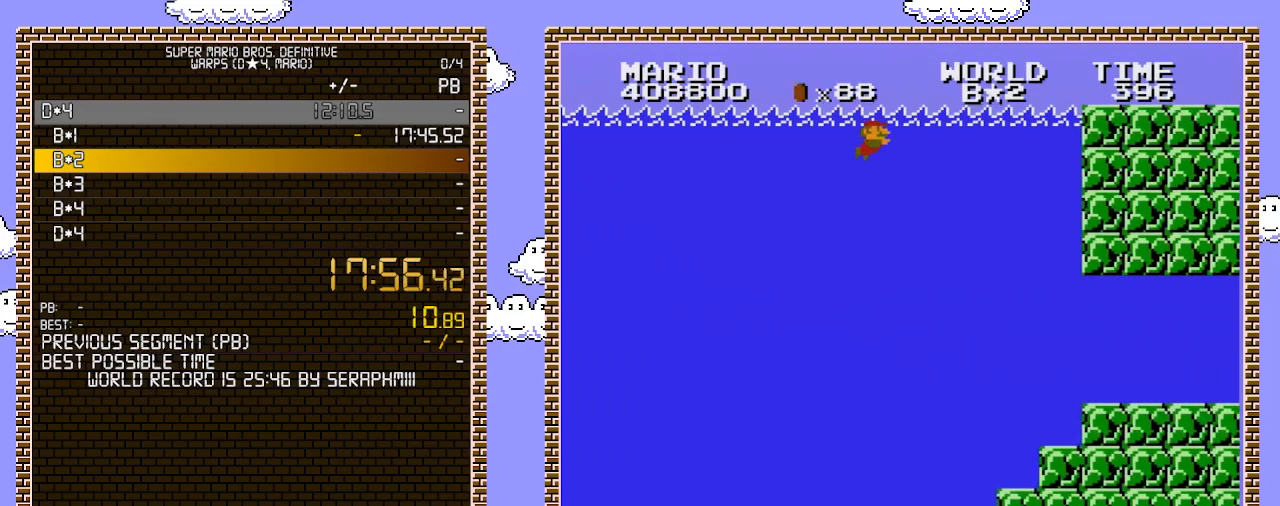
{"buttons": ["DPAD_RIGHT"], "events": [[67, "A", "down"], [200, "A", "up"]]}
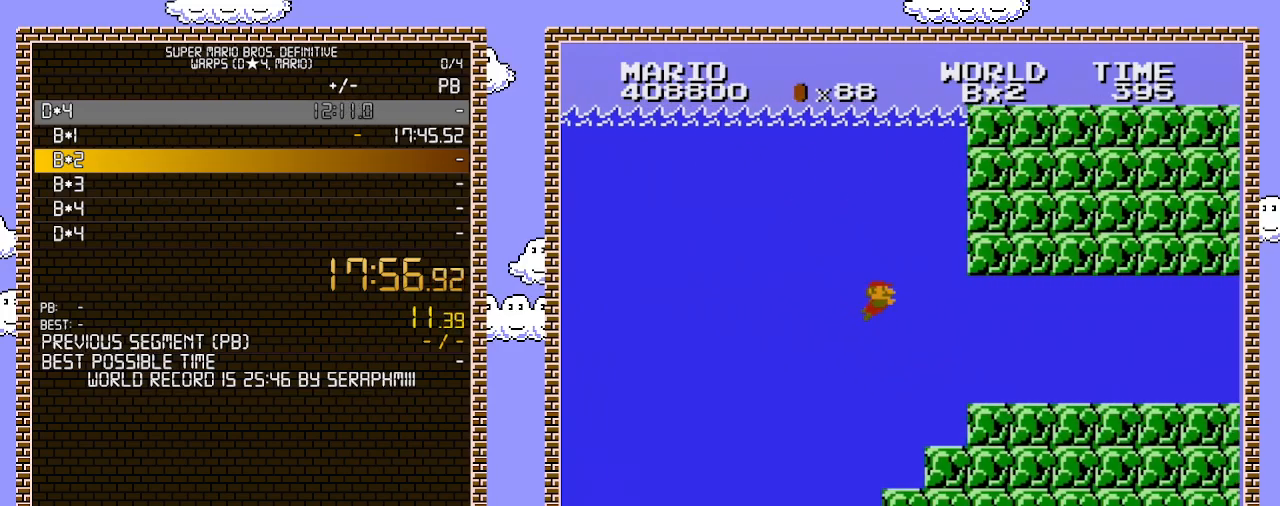
{"buttons": ["DPAD_RIGHT"], "events": [[400, "A", "down"], [500, "A", "up"]]}
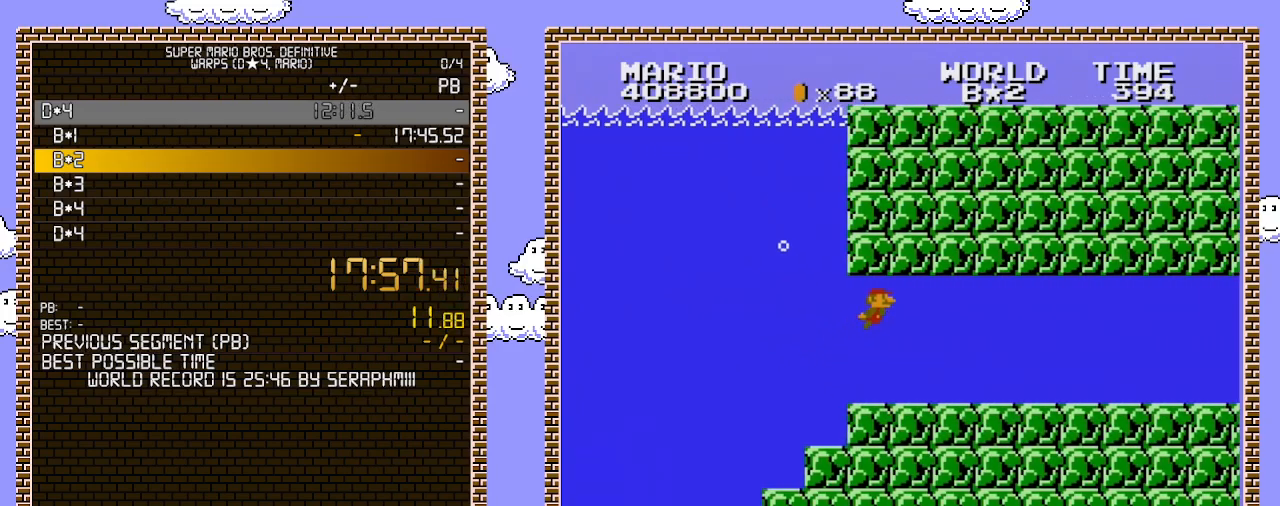
{"buttons": ["DPAD_RIGHT"], "events": []}
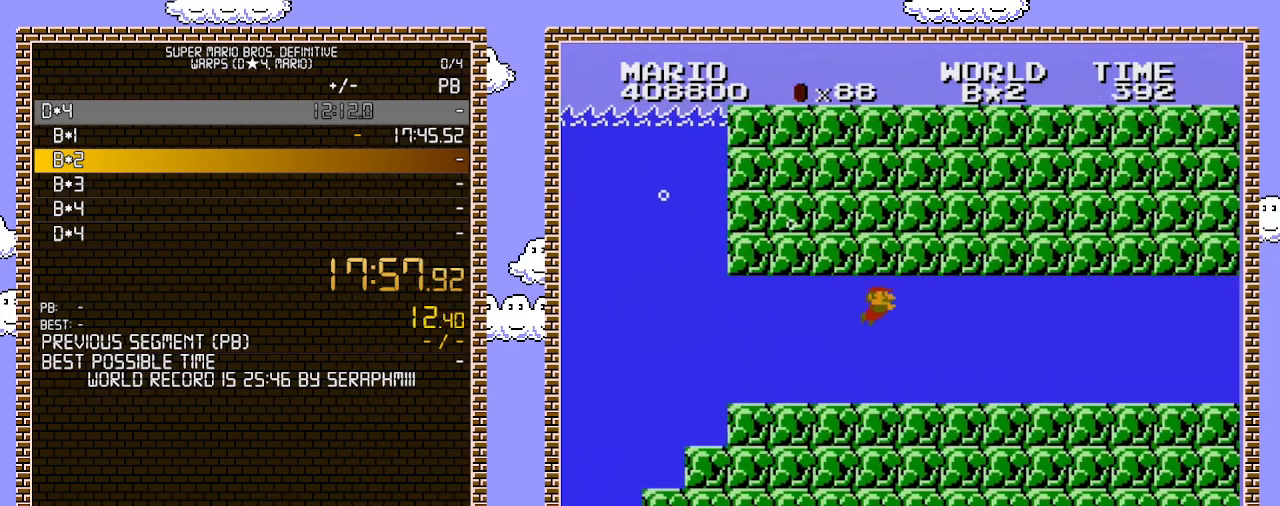
{"buttons": ["DPAD_RIGHT"], "events": []}
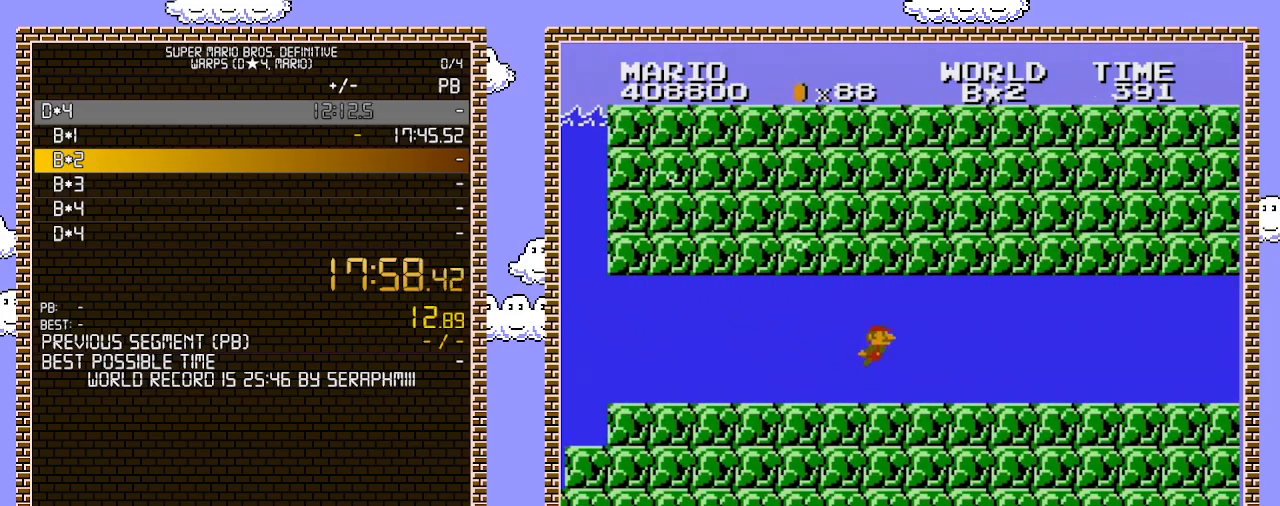
{"buttons": ["DPAD_RIGHT"], "events": [[133, "A", "down"], [283, "A", "up"]]}
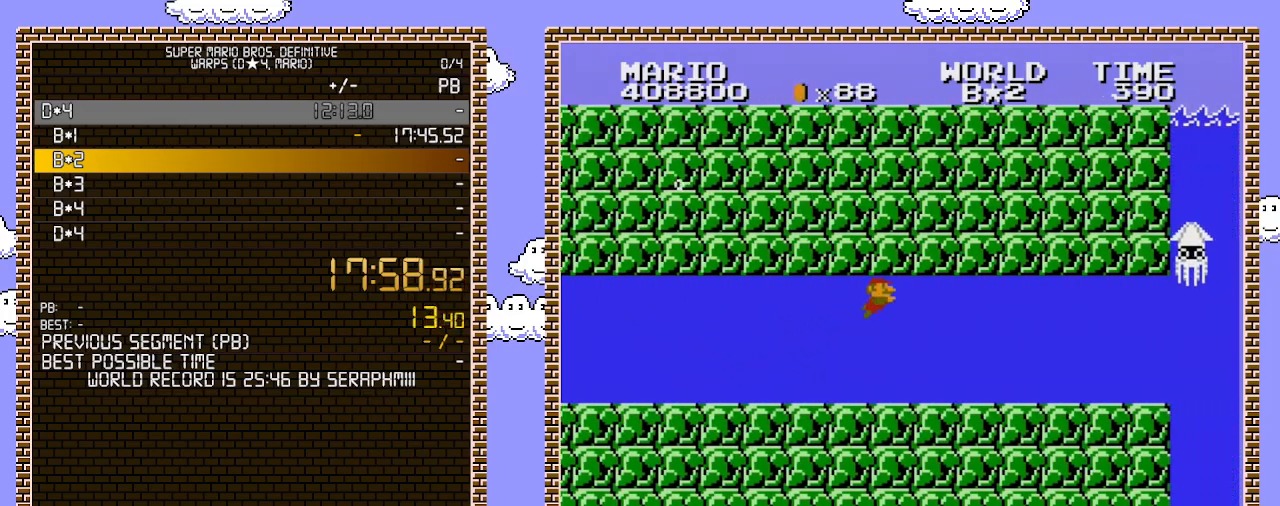
{"buttons": ["DPAD_RIGHT"], "events": []}
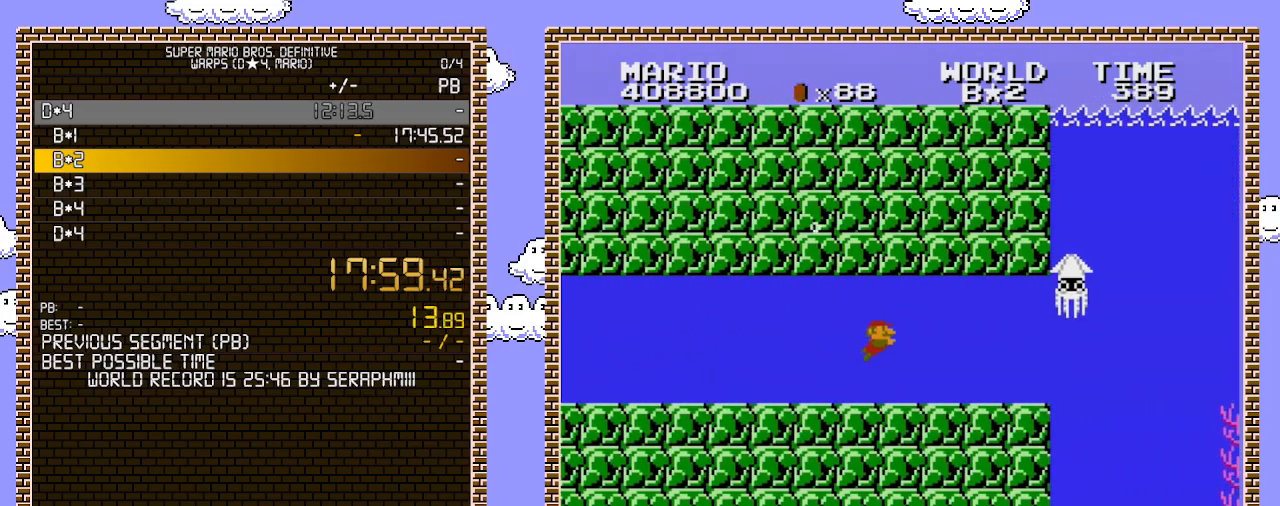
{"buttons": ["DPAD_RIGHT"], "events": []}